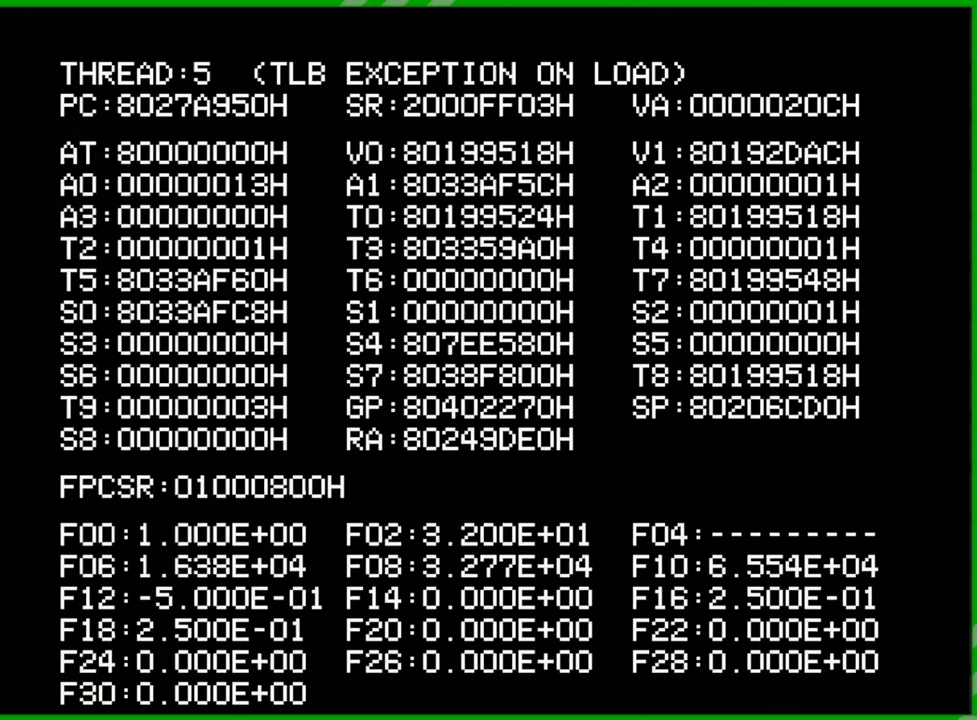
Gameplay with a controller (Nintendo layout); each line is a JSON object with the inputs held at the frame after it. "events" lists button and stick changes between this image and that frame as [ms after this image, input, new state], when the widget could be followed in between. Not read: L3 R3 X Y.
{"buttons": [], "left_stick": "center", "events": [[83, "A", "down"], [217, "A", "up"]]}
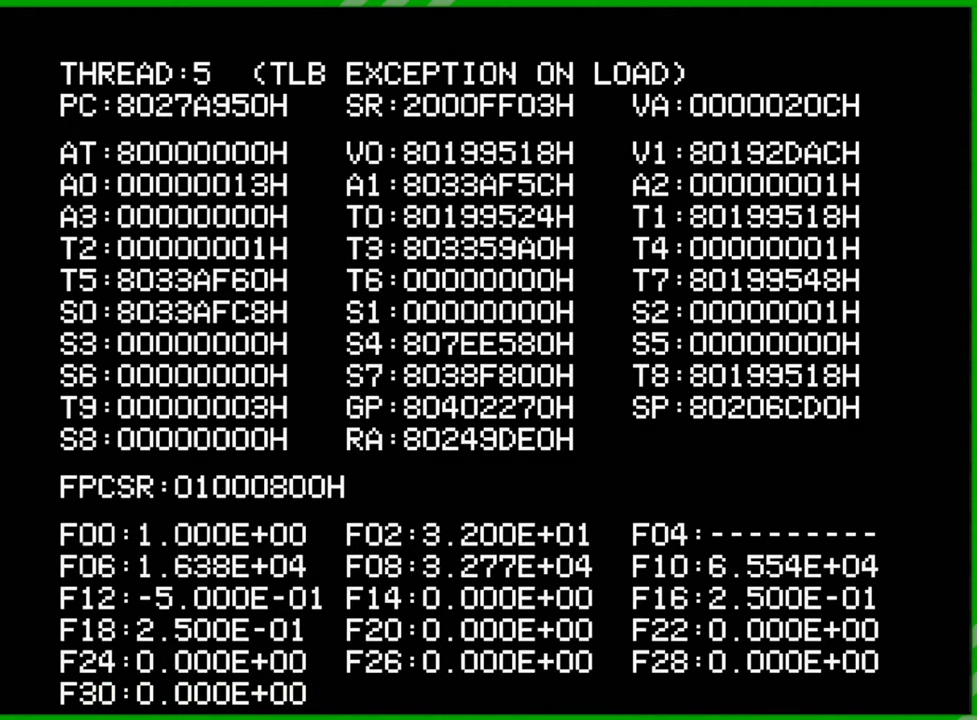
{"buttons": ["B"], "left_stick": "center", "events": [[17, "A", "down"], [150, "A", "up"], [233, "B", "down"], [333, "B", "up"], [350, "B", "down"], [383, "B", "up"], [417, "A", "down"], [417, "B", "down"], [467, "A", "up"]]}
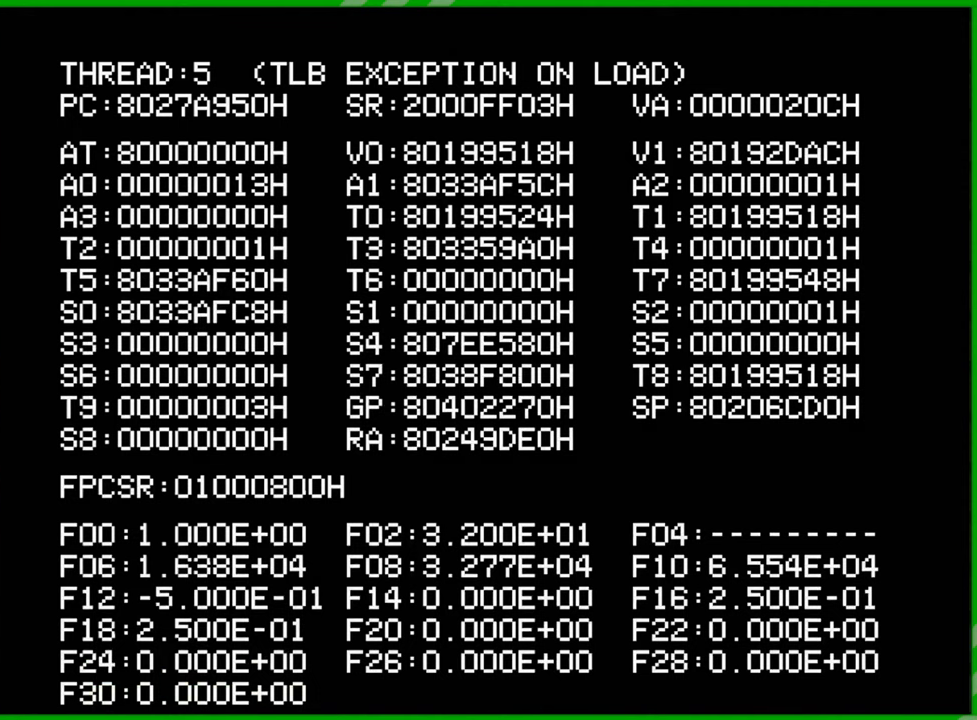
{"buttons": [], "left_stick": "center", "events": [[67, "B", "up"], [100, "A", "down"], [150, "B", "down"], [200, "A", "up"], [217, "B", "up"], [300, "B", "down"], [317, "A", "down"], [400, "A", "up"], [417, "B", "up"]]}
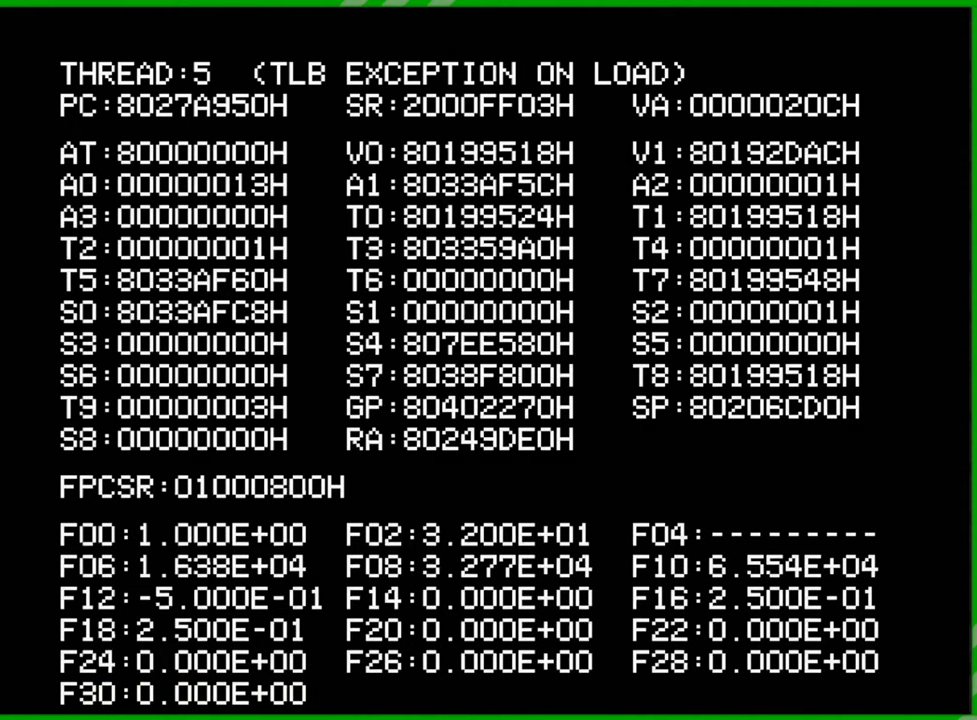
{"buttons": ["START"], "left_stick": "center", "events": [[17, "A", "down"], [100, "A", "up"], [183, "A", "down"], [283, "A", "up"], [483, "START", "down"]]}
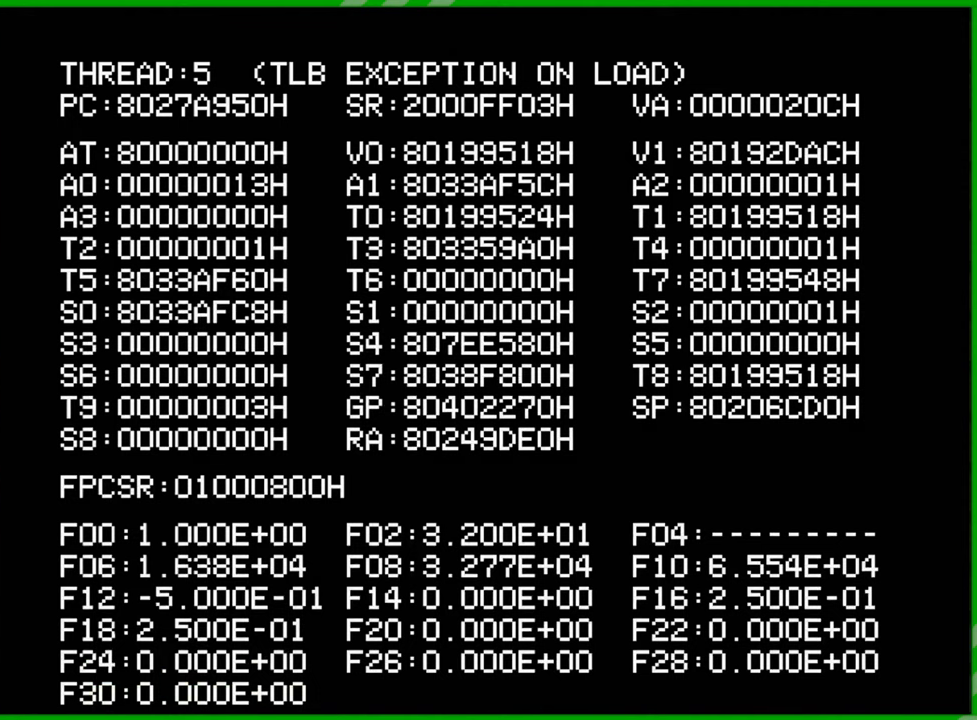
{"buttons": ["START"], "left_stick": "center", "events": [[67, "START", "up"], [150, "START", "down"], [217, "START", "up"], [300, "START", "down"], [367, "START", "up"], [450, "START", "down"]]}
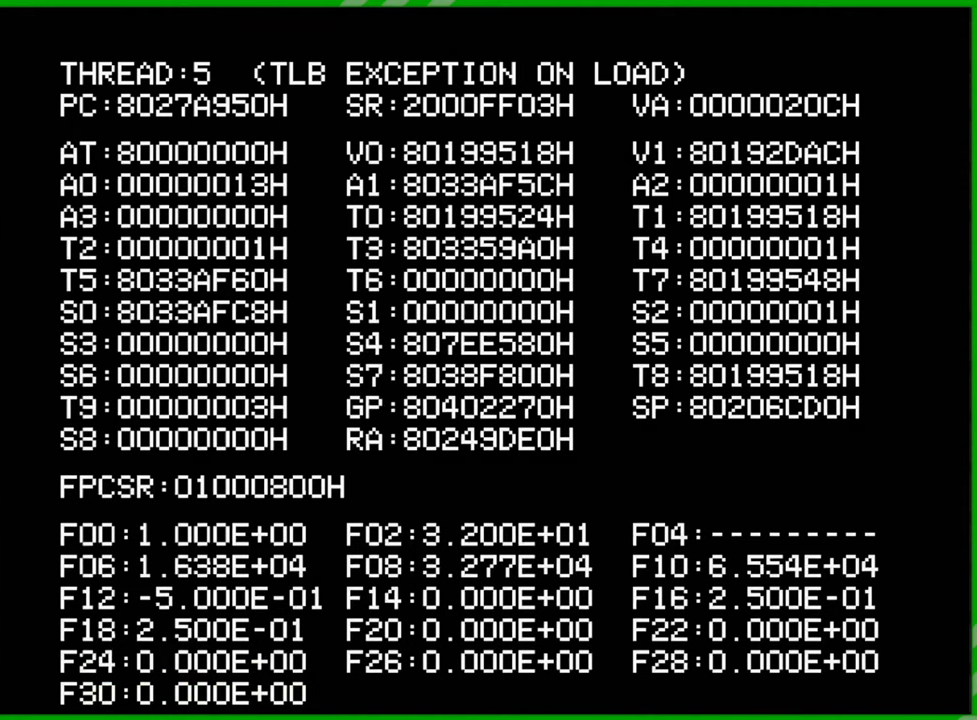
{"buttons": [], "left_stick": "center", "events": [[33, "START", "up"], [283, "A", "down"], [317, "B", "down"], [400, "A", "up"], [450, "B", "up"]]}
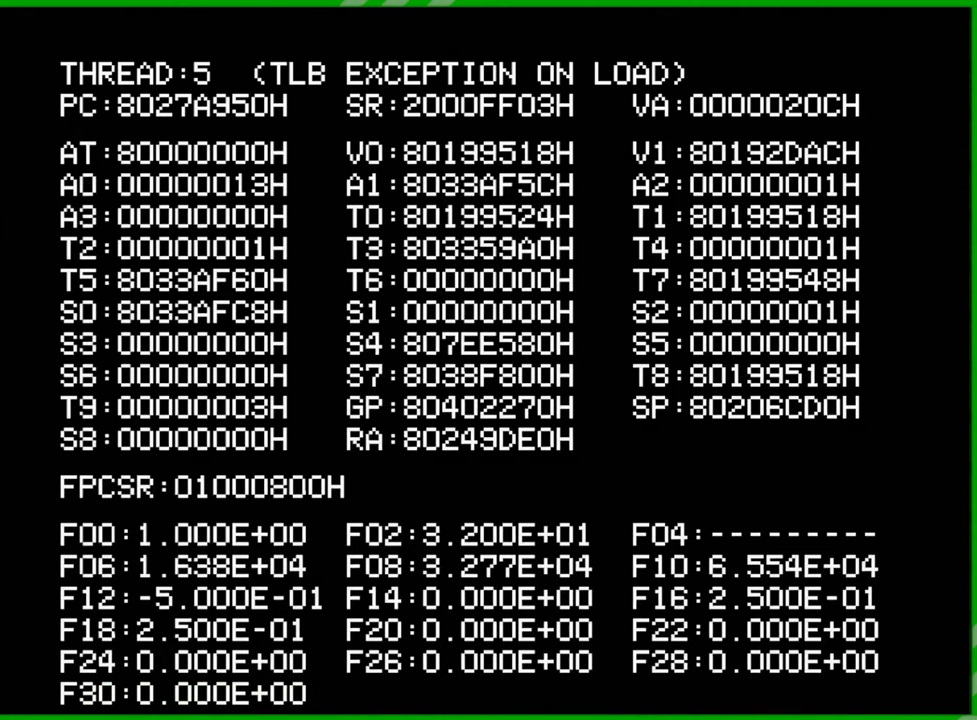
{"buttons": ["A", "B", "R1", "Z"], "left_stick": "center", "events": [[67, "A", "down"], [117, "B", "down"], [117, "R1", "down"], [250, "A", "up"], [267, "B", "up"], [283, "R1", "up"], [433, "A", "down"], [433, "Z", "down"], [450, "B", "down"], [450, "R1", "down"]]}
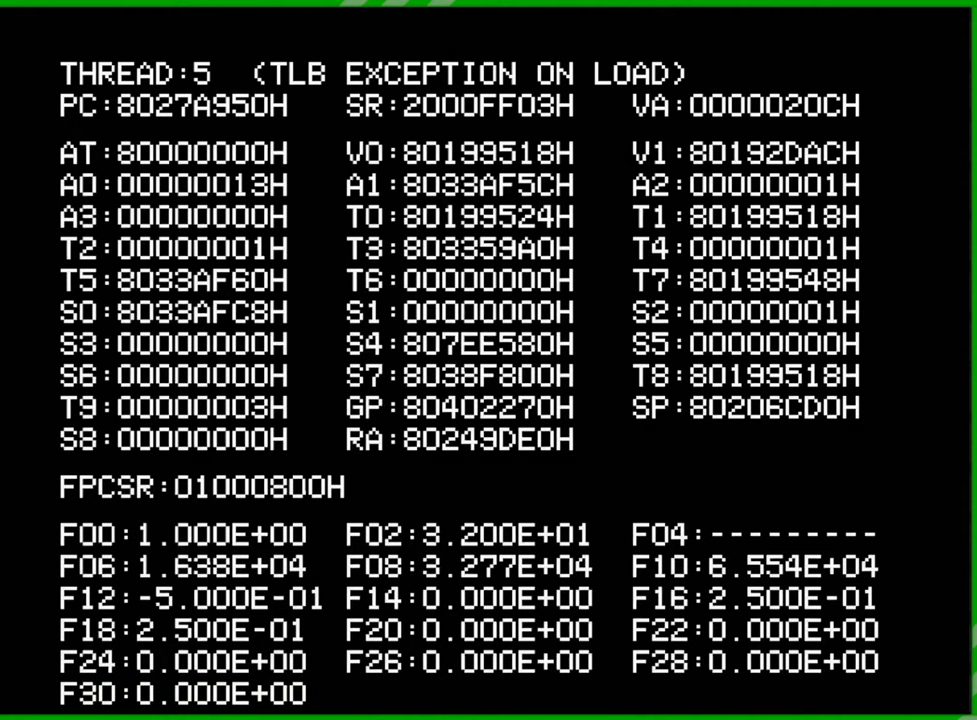
{"buttons": ["Z"], "left_stick": "center", "events": [[83, "A", "up"], [100, "B", "up"], [100, "R1", "up"], [133, "Z", "up"], [267, "A", "down"], [283, "R1", "down"], [300, "B", "down"], [417, "B", "up"], [433, "A", "up"], [450, "R1", "up"], [450, "Z", "down"]]}
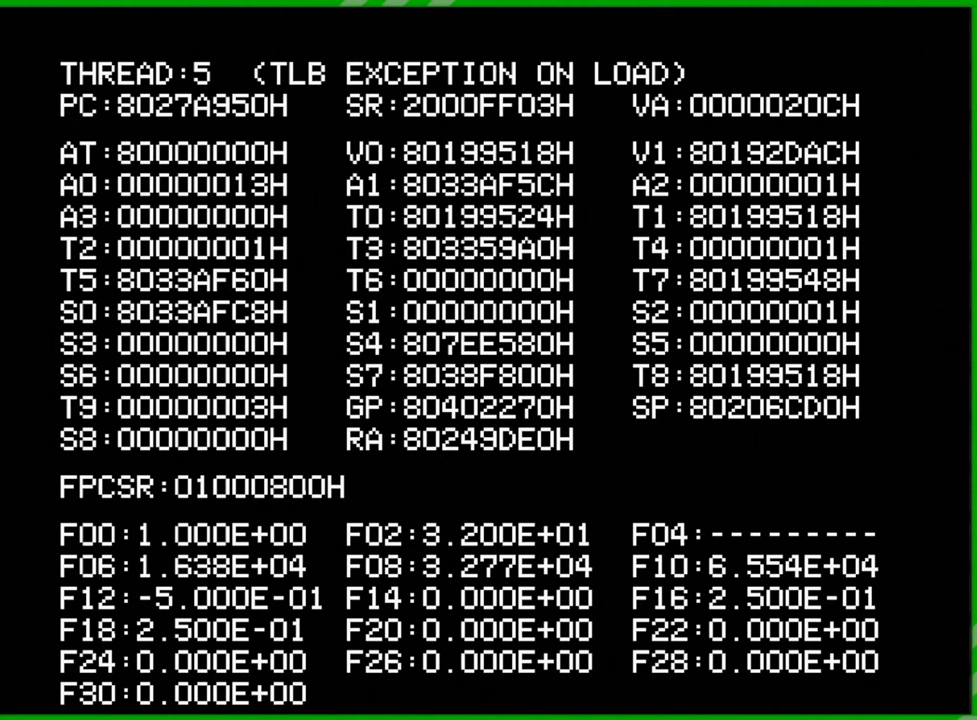
{"buttons": [], "left_stick": "center", "events": [[133, "A", "down"], [167, "B", "down"], [167, "R1", "down"], [183, "Z", "up"], [350, "A", "up"], [350, "B", "up"], [350, "R1", "up"]]}
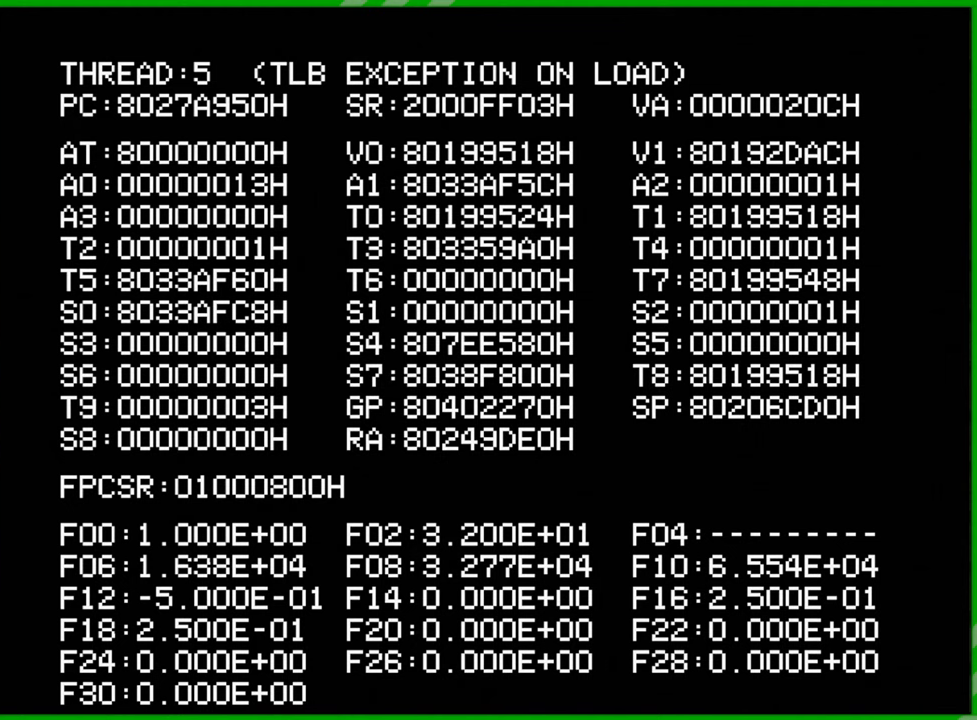
{"buttons": ["C_RIGHT", "C_UP"], "left_stick": "down", "events": [[17, "R1", "down"], [17, "Z", "down"], [33, "A", "down"], [50, "B", "down"], [133, "left_stick", "up-left"], [217, "A", "up"], [217, "B", "up"], [233, "R1", "up"], [333, "Z", "up"], [333, "left_stick", "center"], [383, "left_stick", "right"], [433, "C_RIGHT", "down"], [433, "C_UP", "down"], [450, "left_stick", "down"]]}
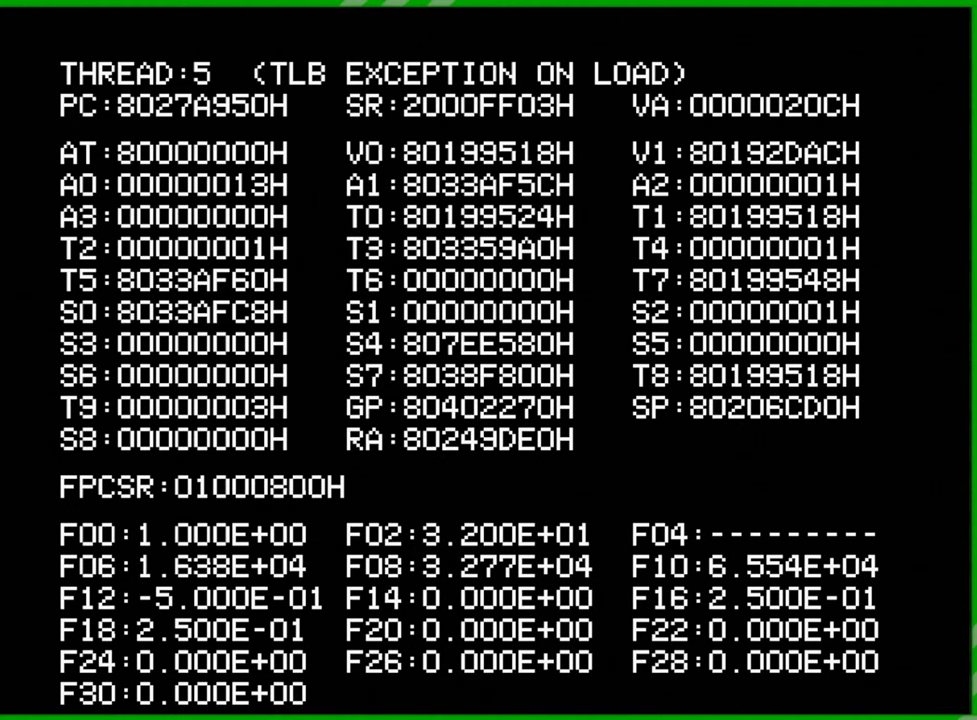
{"buttons": ["C_UP"], "left_stick": "center", "events": [[17, "C_RIGHT", "up"], [67, "C_LEFT", "down"], [83, "C_UP", "up"], [117, "left_stick", "up"], [133, "C_DOWN", "down"], [183, "C_LEFT", "up"], [217, "left_stick", "center"], [233, "C_DOWN", "up"], [367, "C_UP", "down"]]}
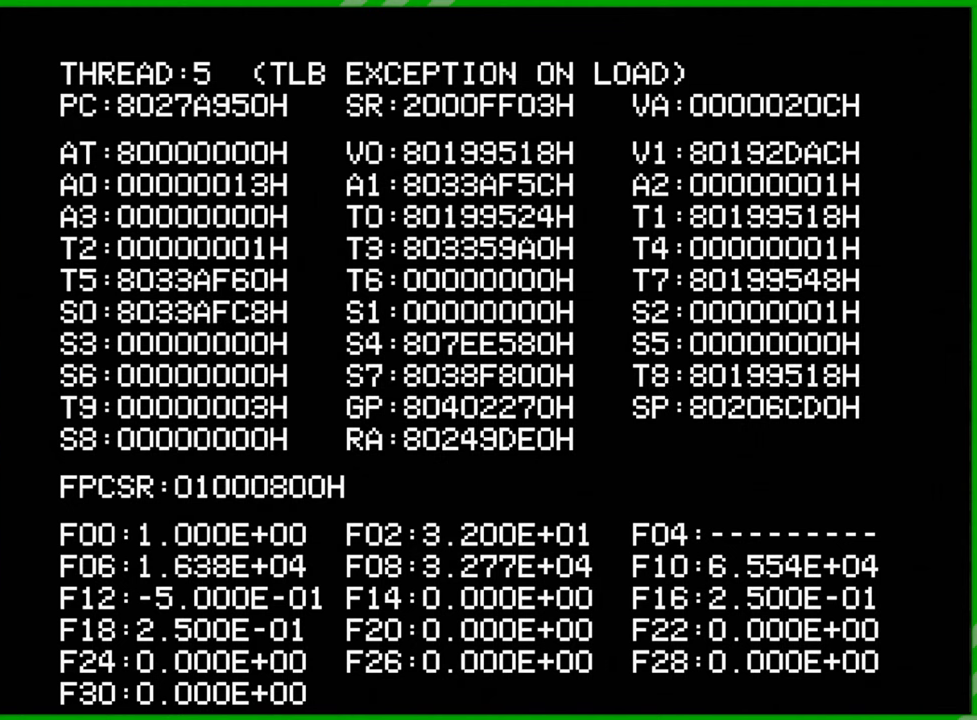
{"buttons": [], "left_stick": "center", "events": [[33, "C_UP", "up"]]}
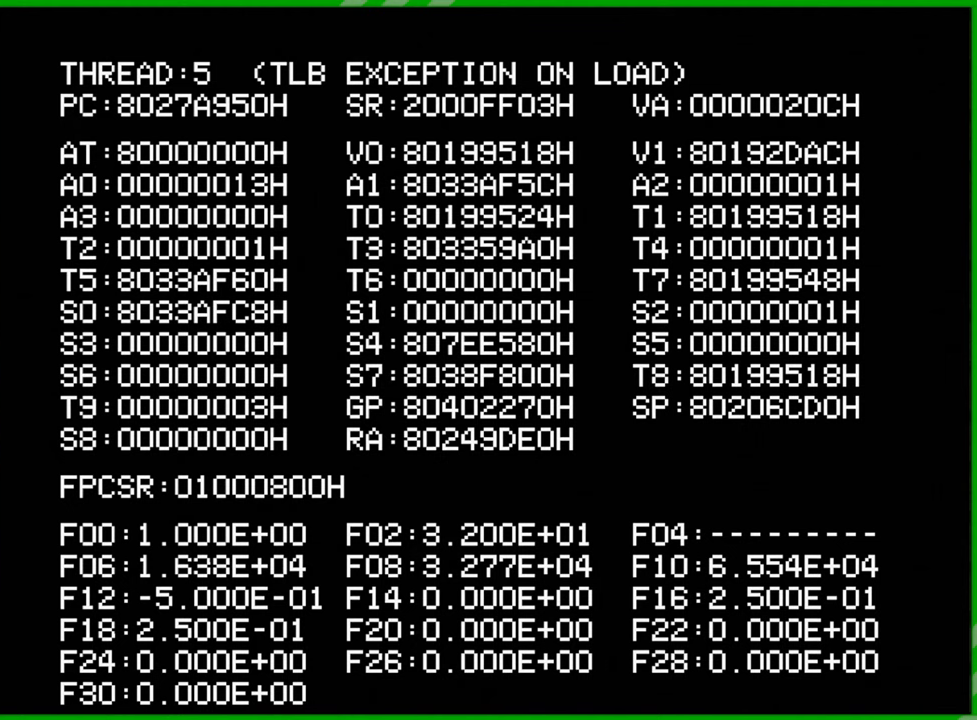
{"buttons": [], "left_stick": "left", "events": [[183, "left_stick", "left"]]}
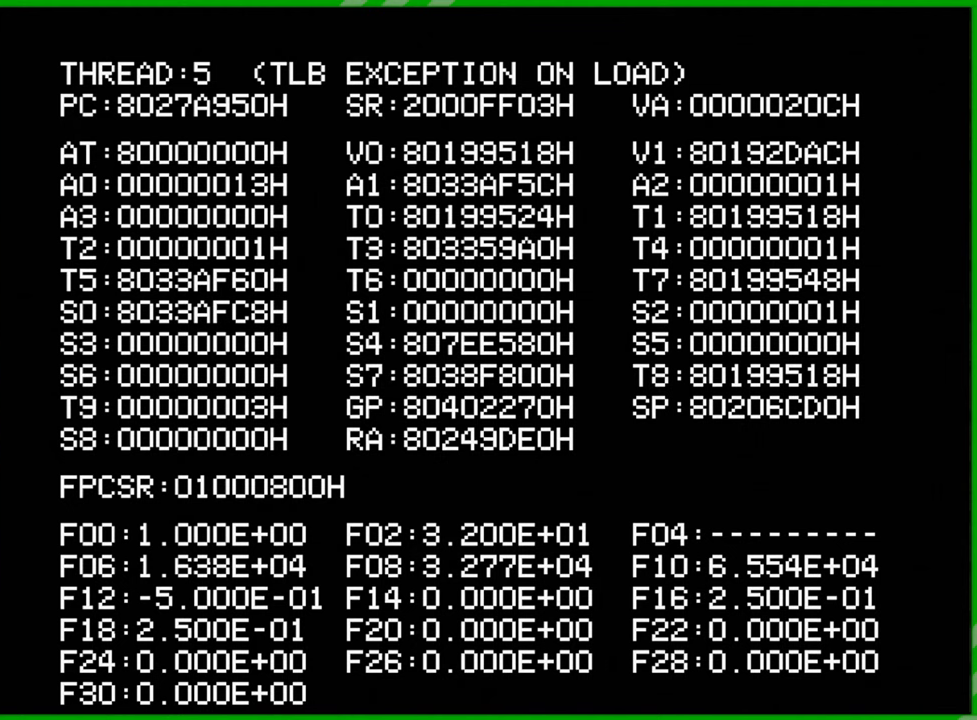
{"buttons": [], "left_stick": "center", "events": [[50, "left_stick", "center"]]}
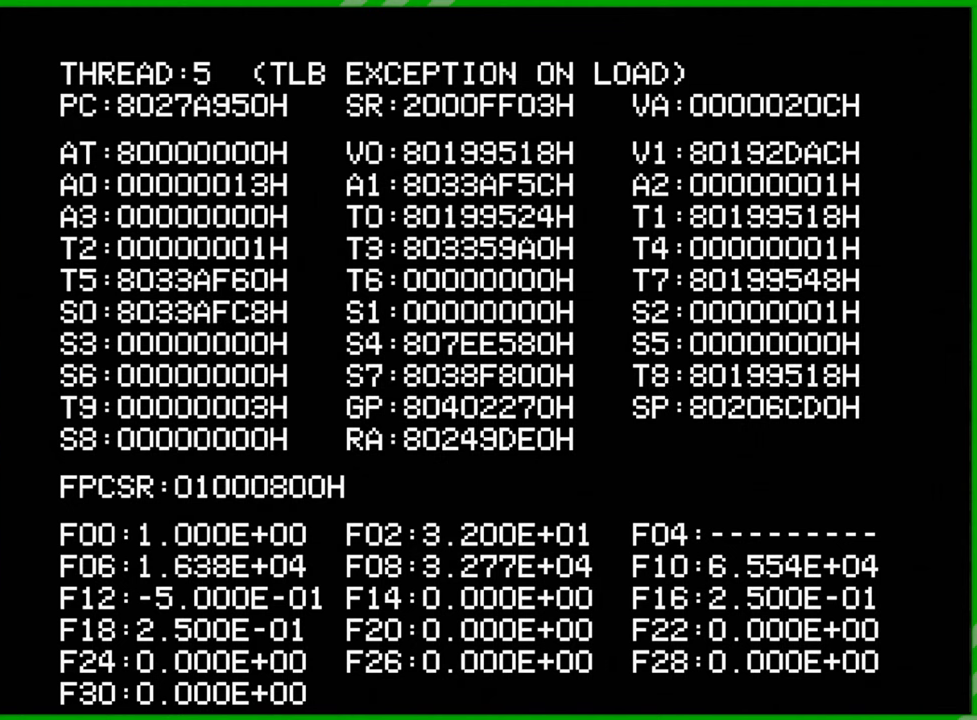
{"buttons": [], "left_stick": "center", "events": []}
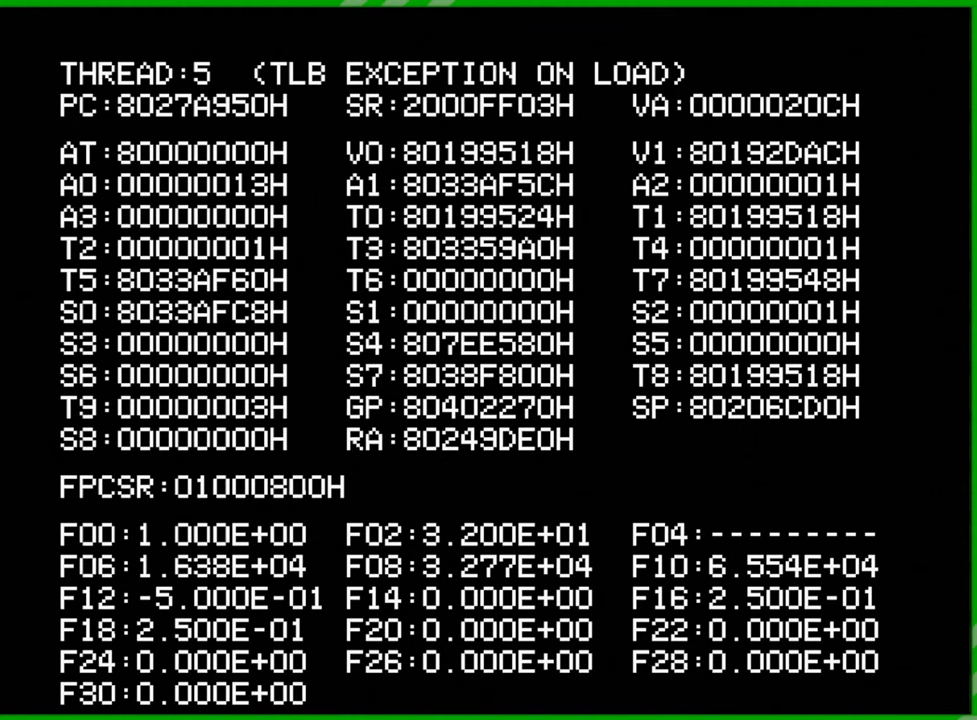
{"buttons": [], "left_stick": "center", "events": []}
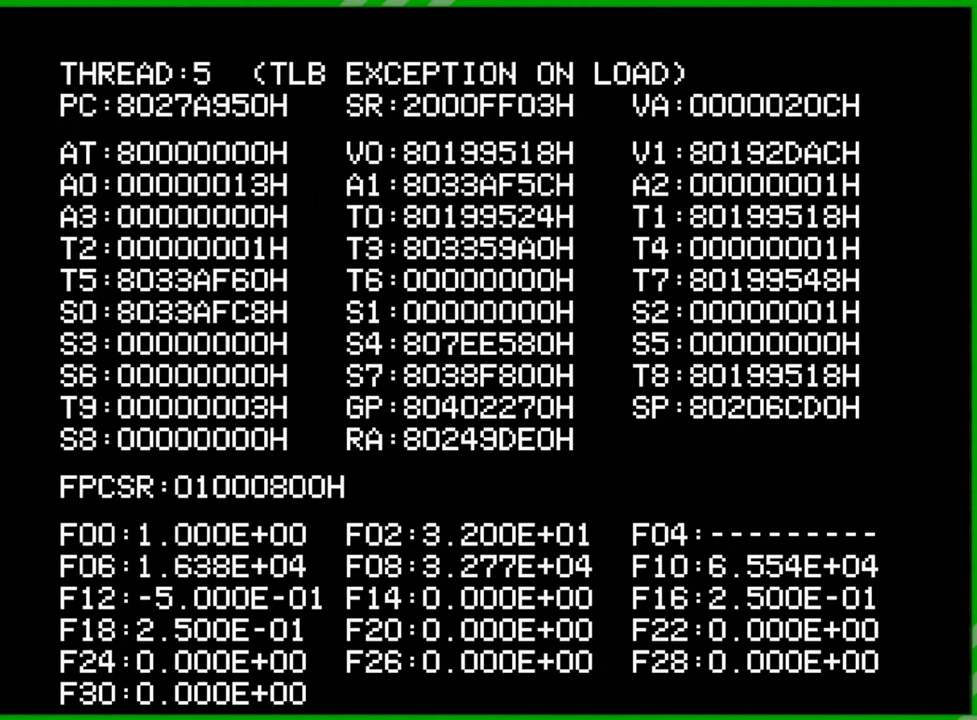
{"buttons": [], "left_stick": "center", "events": []}
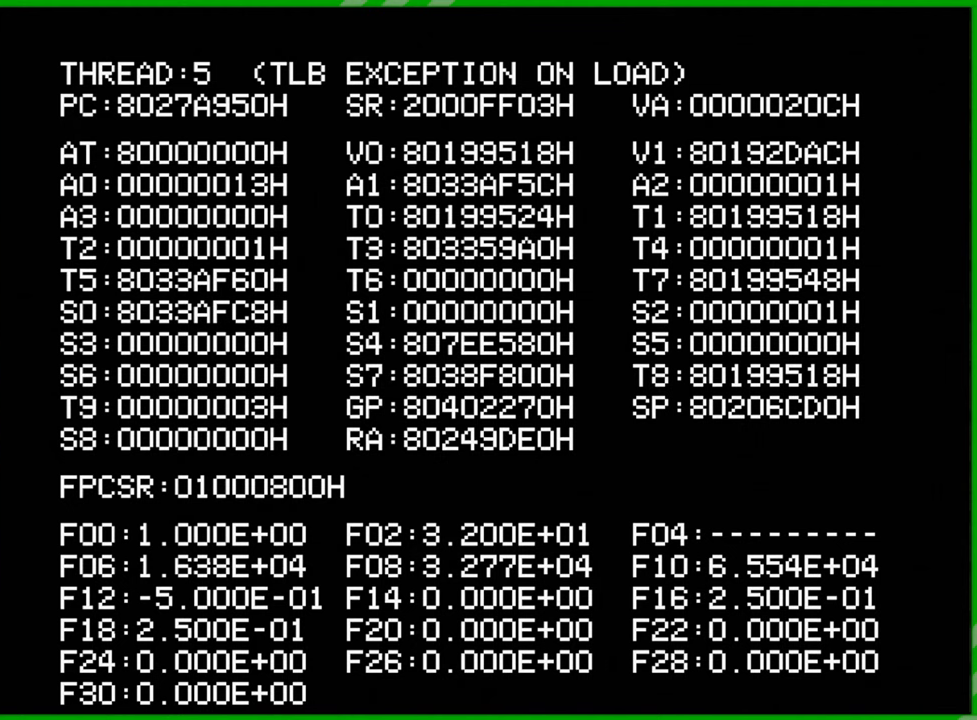
{"buttons": [], "left_stick": "center", "events": [[200, "L1", "down"], [300, "L1", "up"]]}